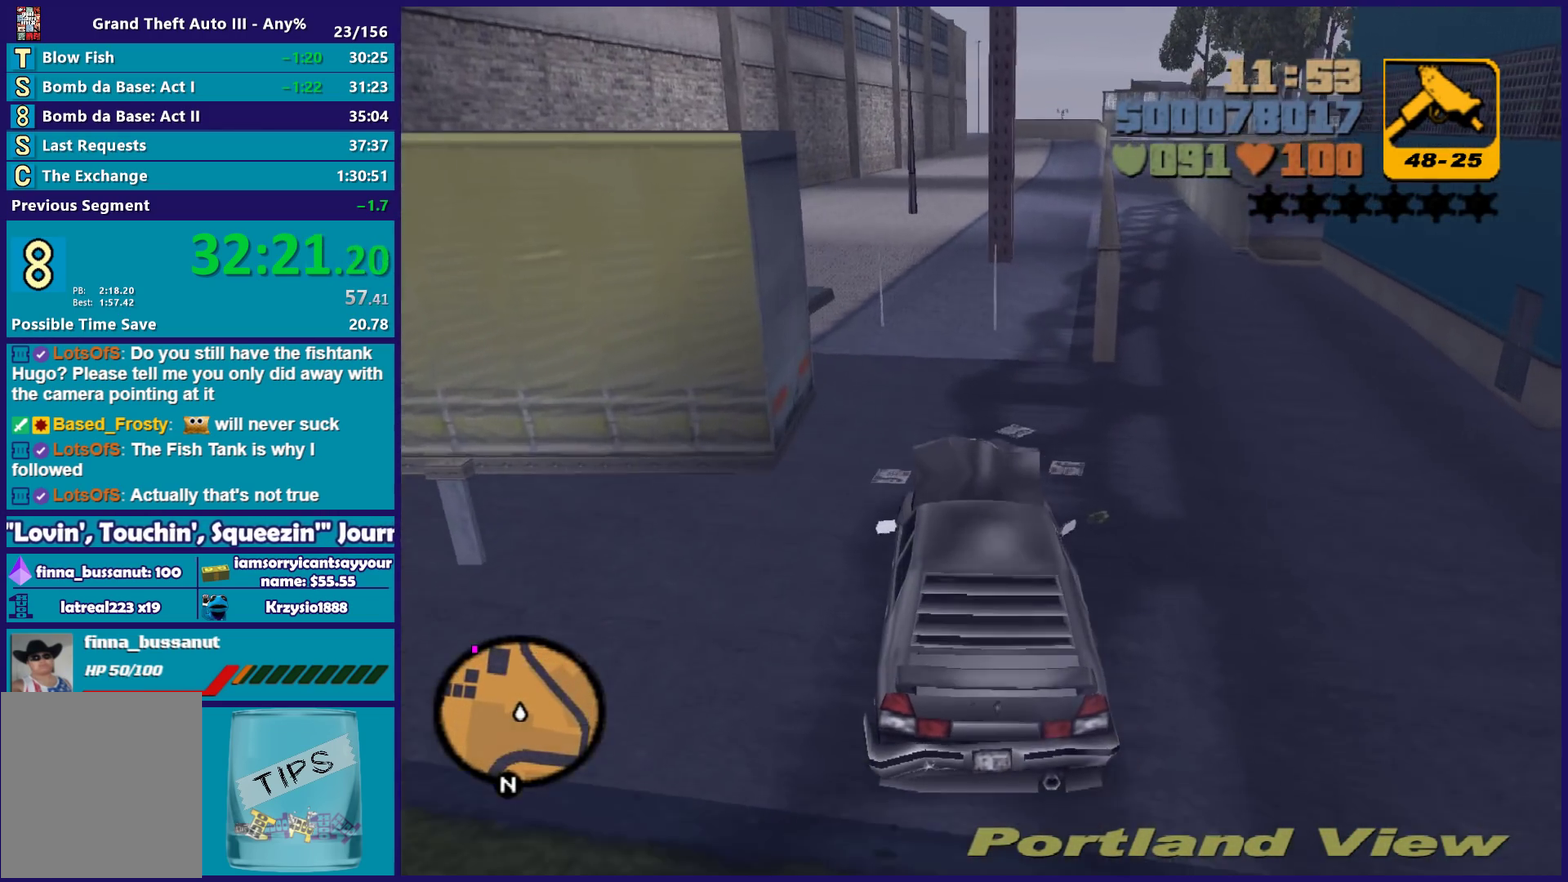
Gameplay with a controller (Xbox layout); each line is a JSON object with the inputs held at the frame after it. "events" lists button and stick changes between this image and that frame as [ms after this image, input, new state], when the widget could be followed in between.
{"buttons": ["R2"], "left_stick": "left", "right_stick": "center", "events": [[83, "R2", "down"], [83, "left_stick", "right"], [267, "R2", "up"], [450, "left_stick", "center"], [483, "R2", "down"], [500, "left_stick", "left"]]}
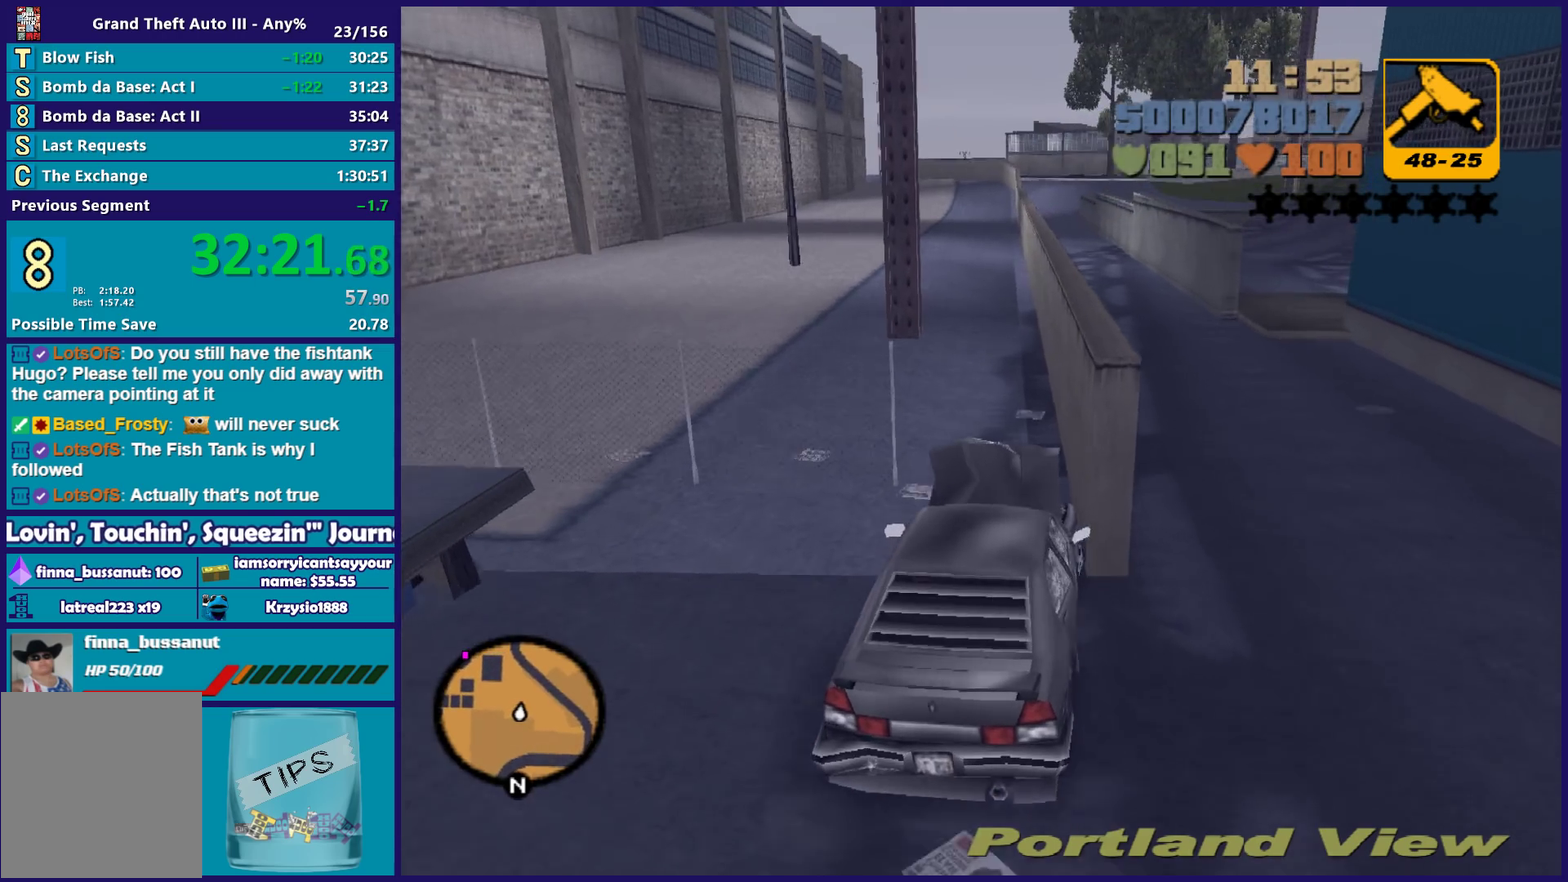
{"buttons": ["R2"], "left_stick": "center", "right_stick": "center", "events": [[100, "left_stick", "down-left"], [183, "left_stick", "right"], [350, "left_stick", "center"]]}
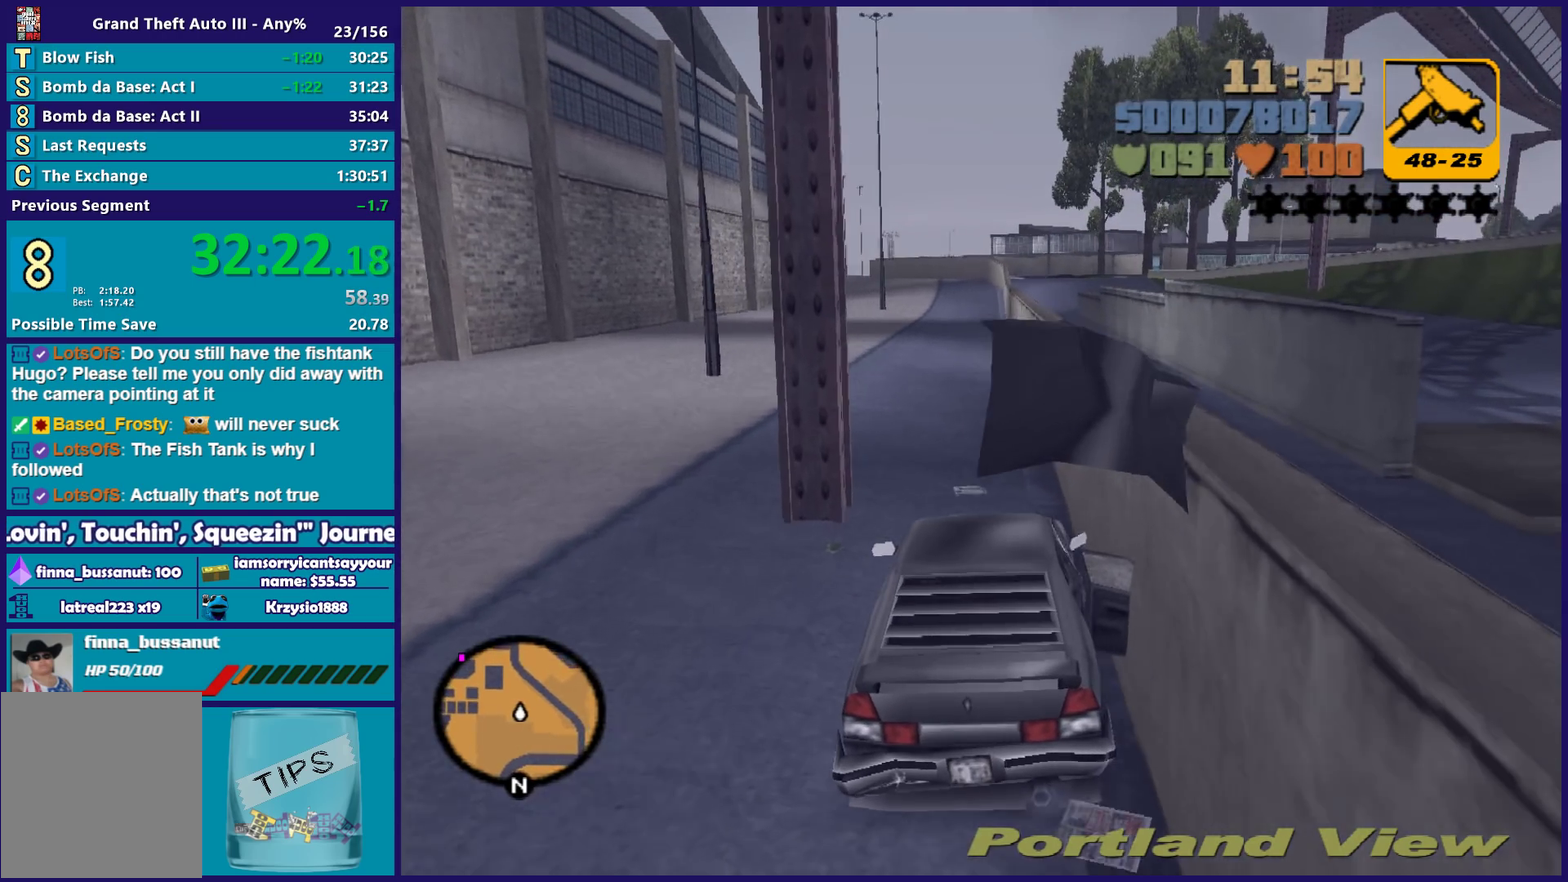
{"buttons": ["R2"], "left_stick": "center", "right_stick": "center", "events": [[133, "left_stick", "left"], [283, "left_stick", "center"]]}
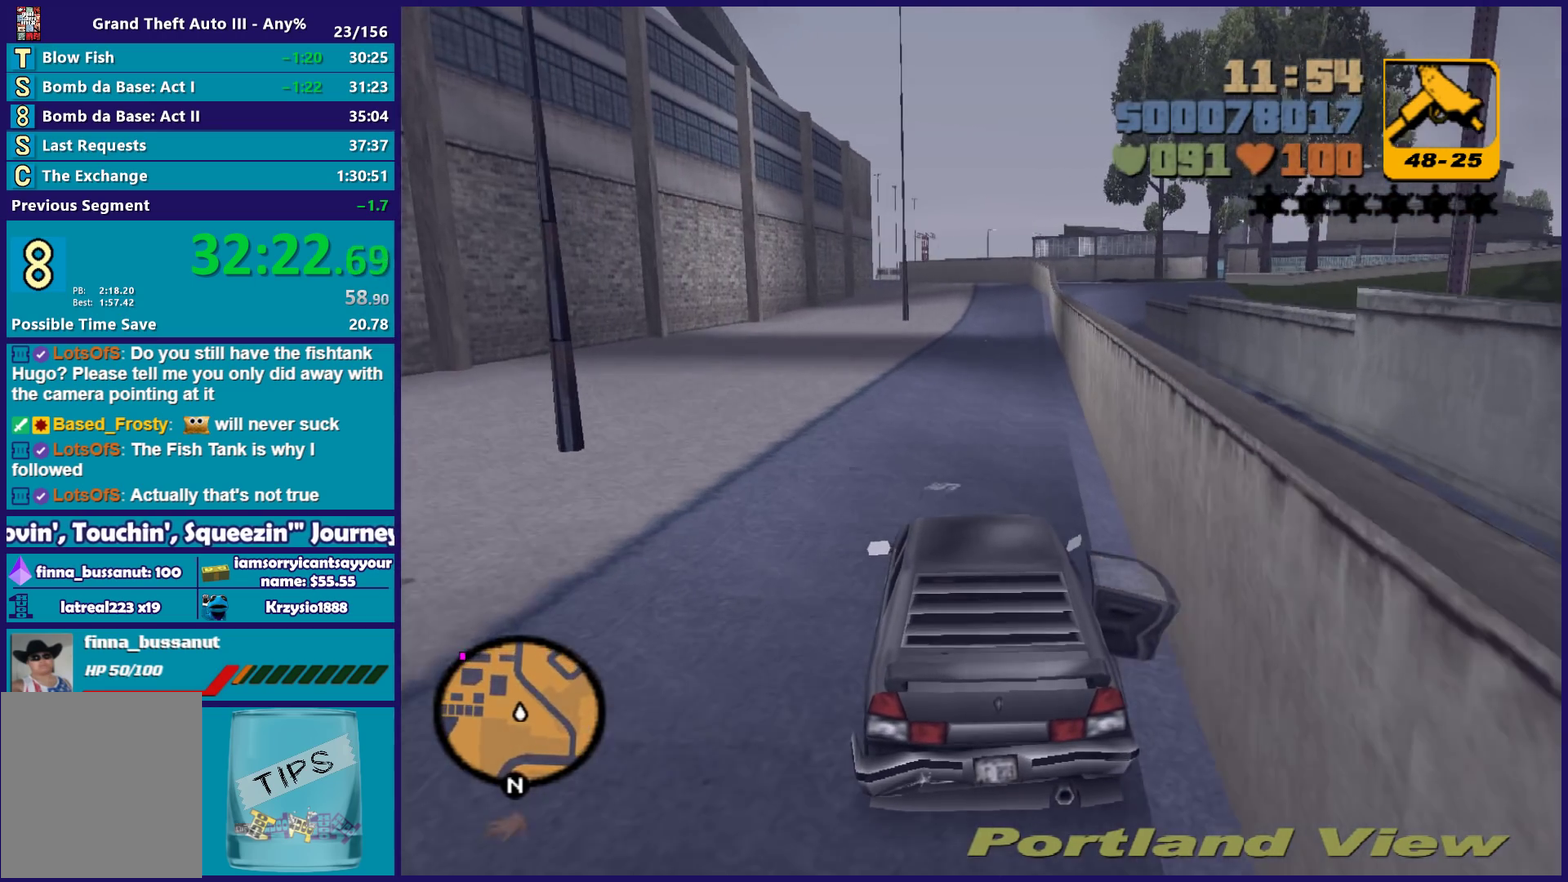
{"buttons": ["R2"], "left_stick": "center", "right_stick": "center", "events": [[117, "left_stick", "left"], [283, "left_stick", "center"]]}
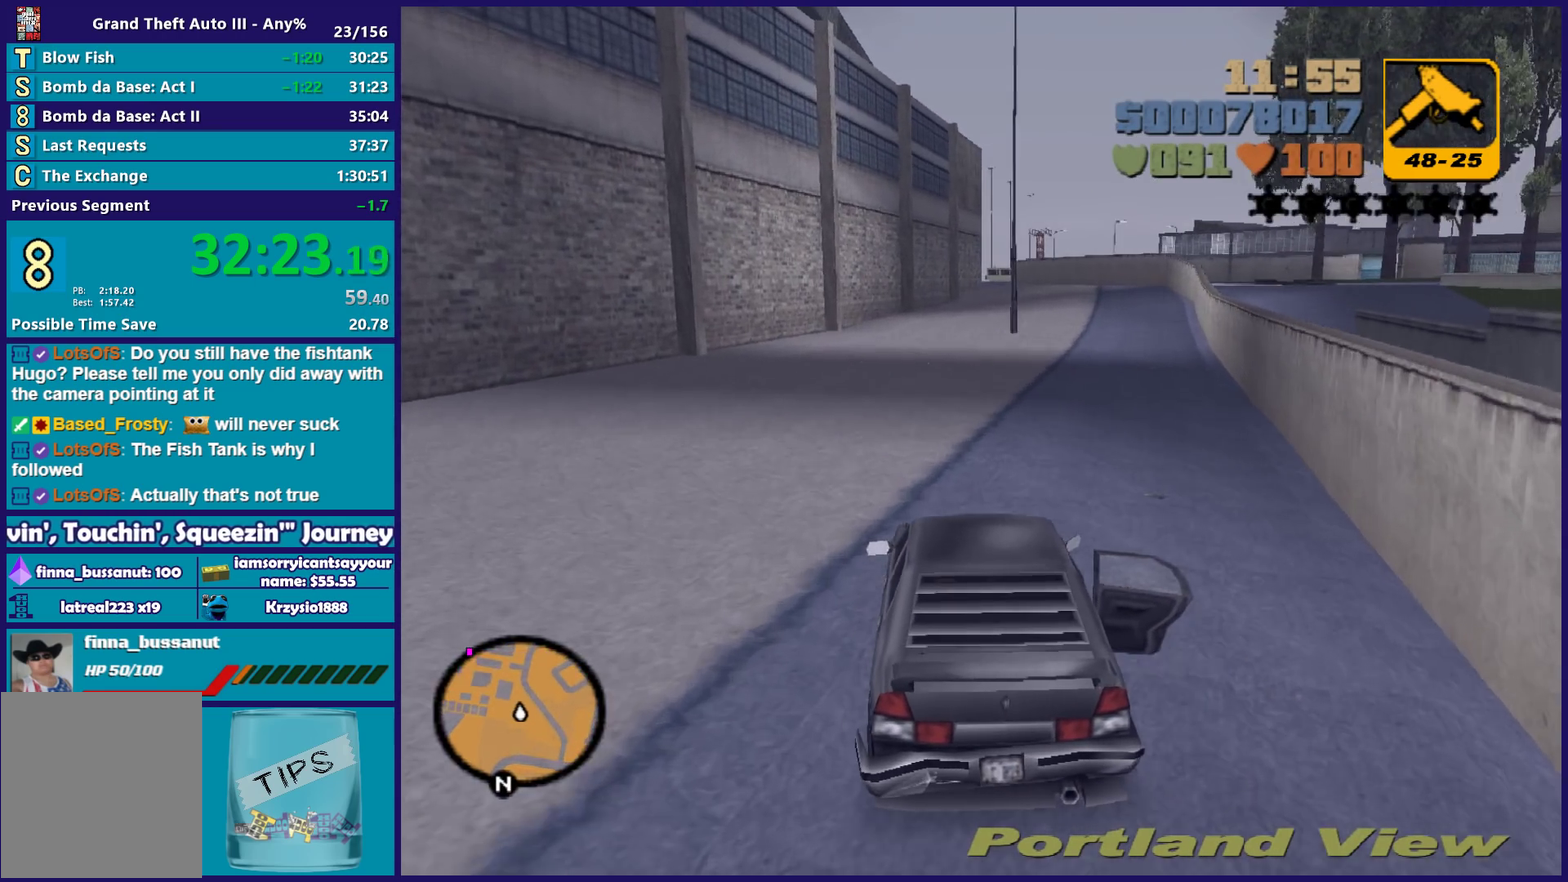
{"buttons": ["R2"], "left_stick": "center", "right_stick": "center", "events": [[167, "left_stick", "left"], [233, "left_stick", "down-right"], [333, "left_stick", "center"]]}
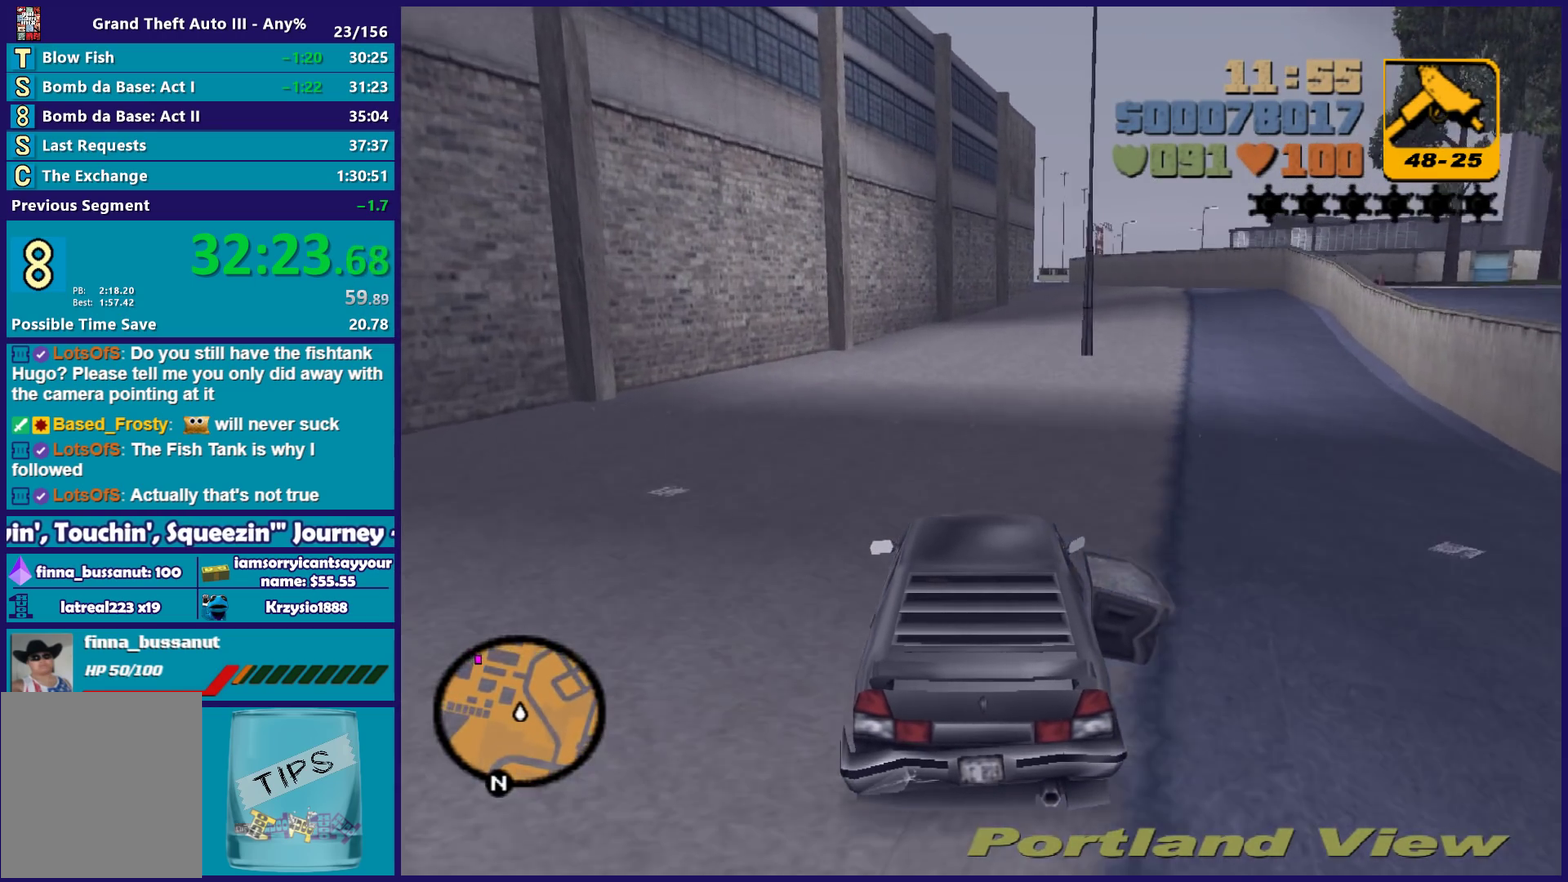
{"buttons": ["R2"], "left_stick": "center", "right_stick": "center", "events": []}
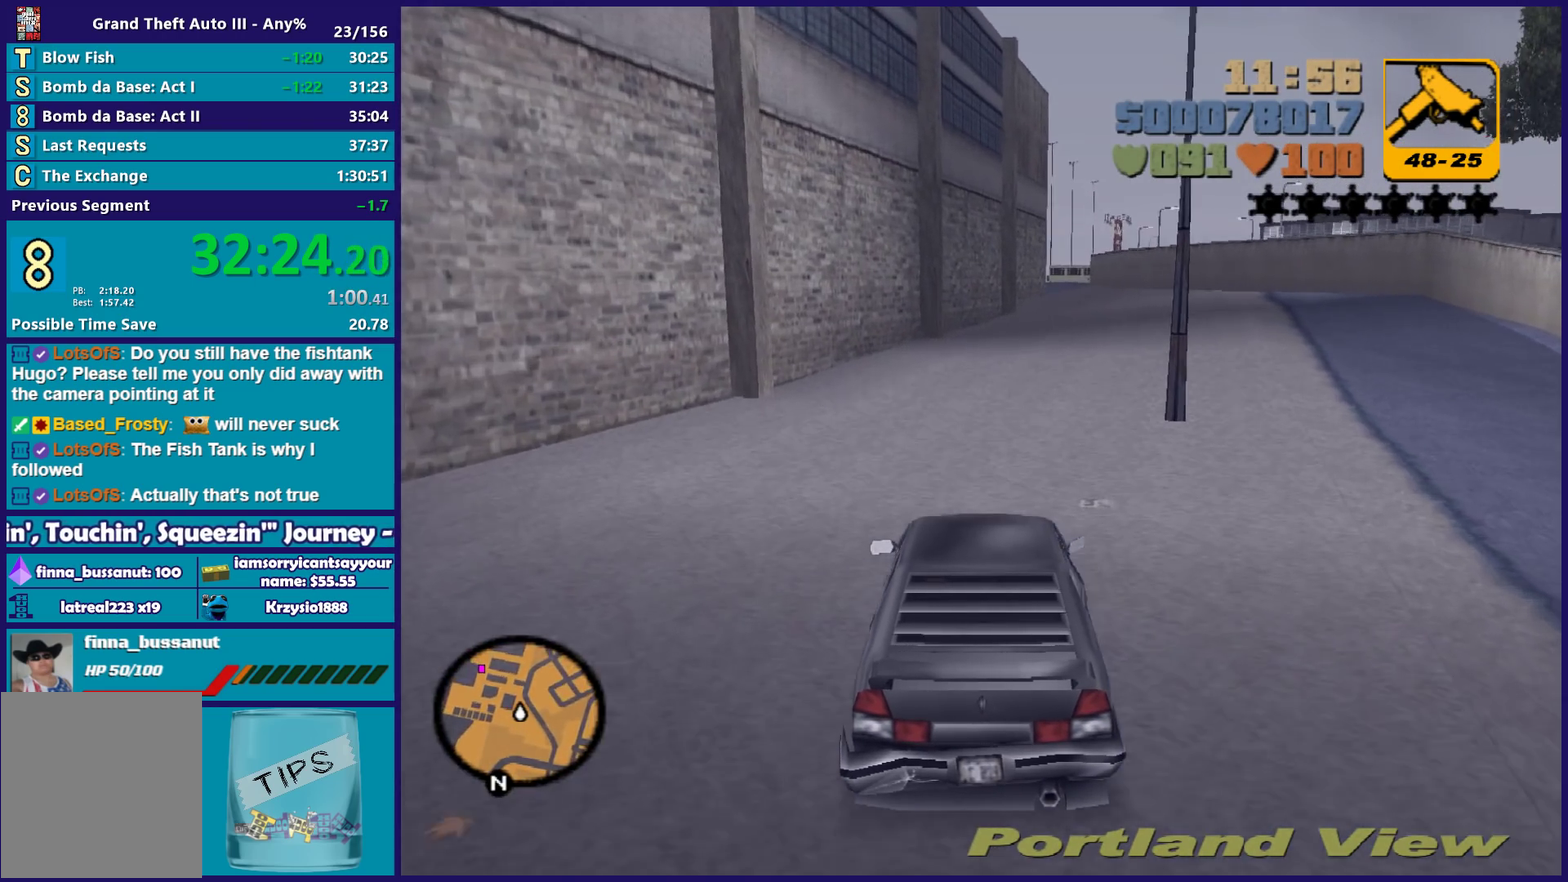
{"buttons": ["R2"], "left_stick": "center", "right_stick": "center", "events": [[17, "left_stick", "right"], [167, "left_stick", "center"]]}
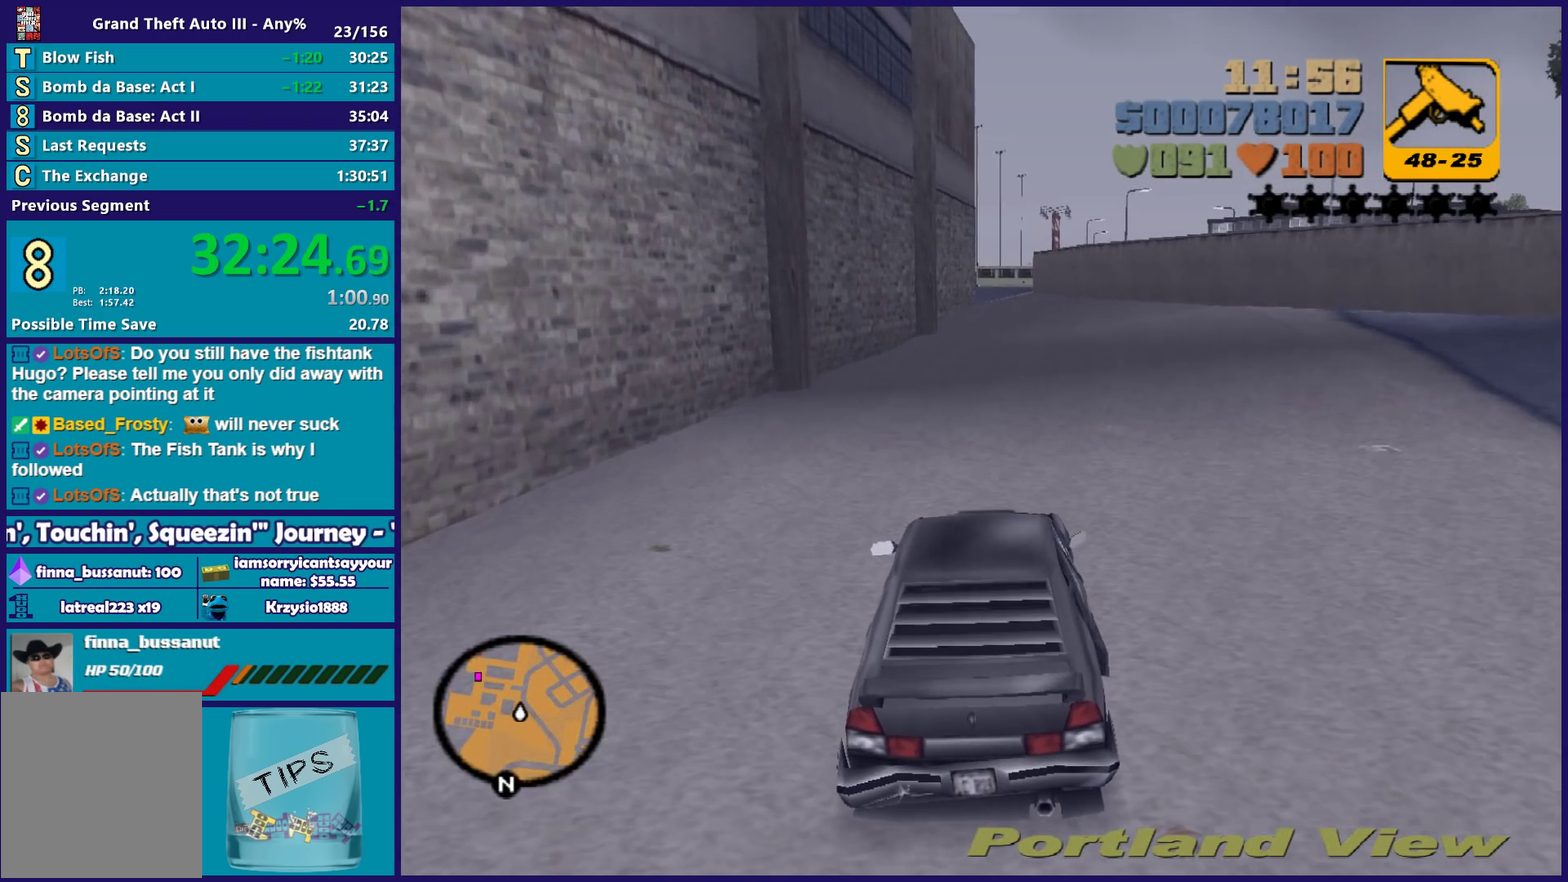
{"buttons": ["R2"], "left_stick": "center", "right_stick": "center", "events": [[317, "left_stick", "down-right"], [400, "left_stick", "center"]]}
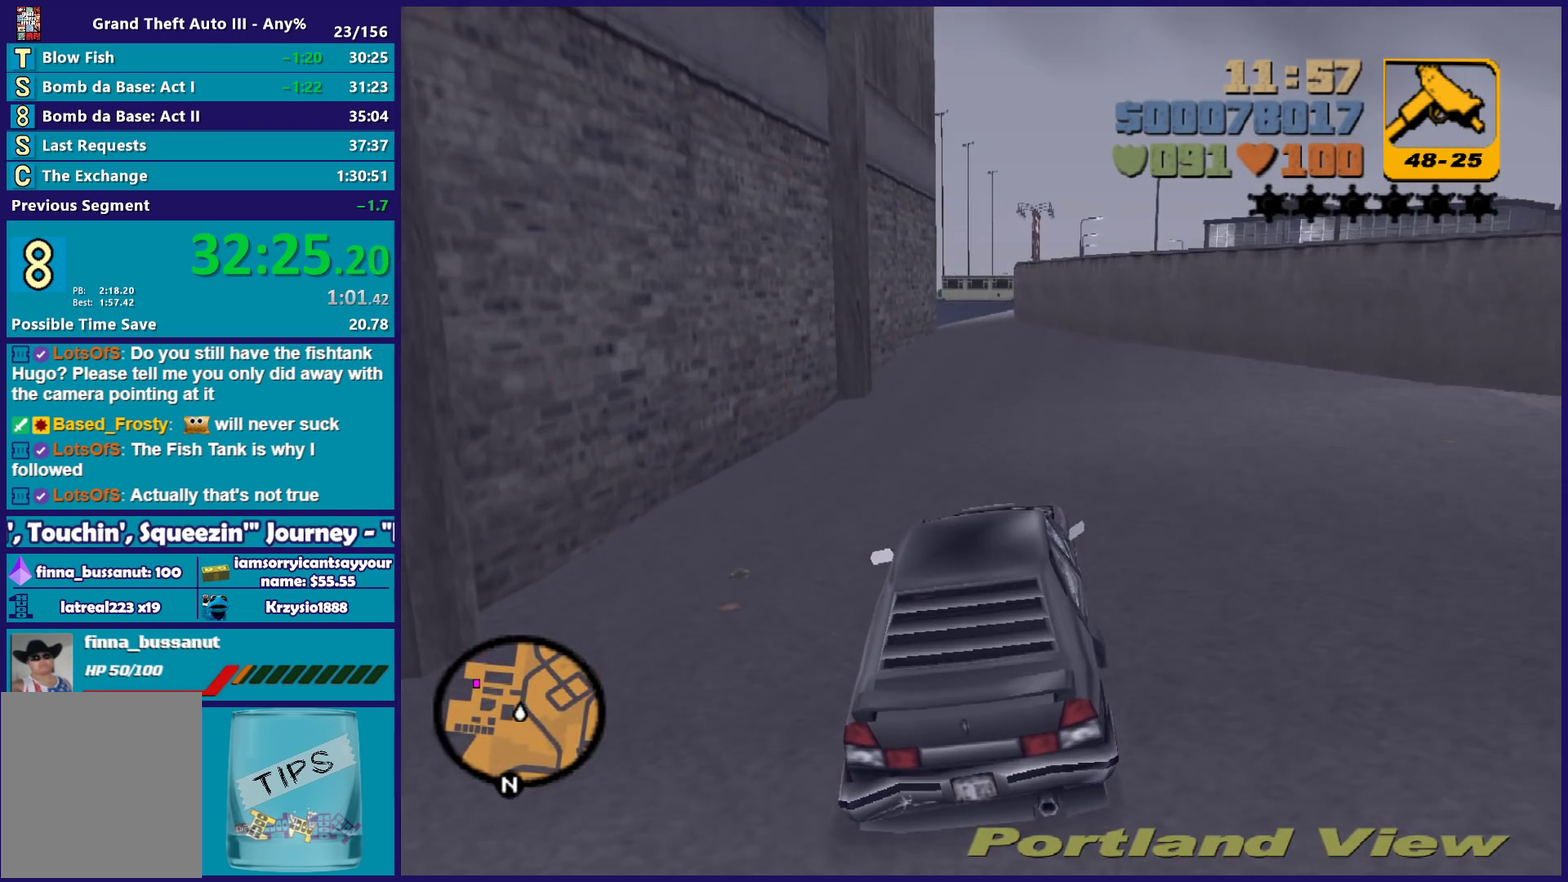
{"buttons": [], "left_stick": "down-right", "right_stick": "center", "events": [[300, "R2", "up"], [333, "left_stick", "down-left"], [450, "left_stick", "down-right"]]}
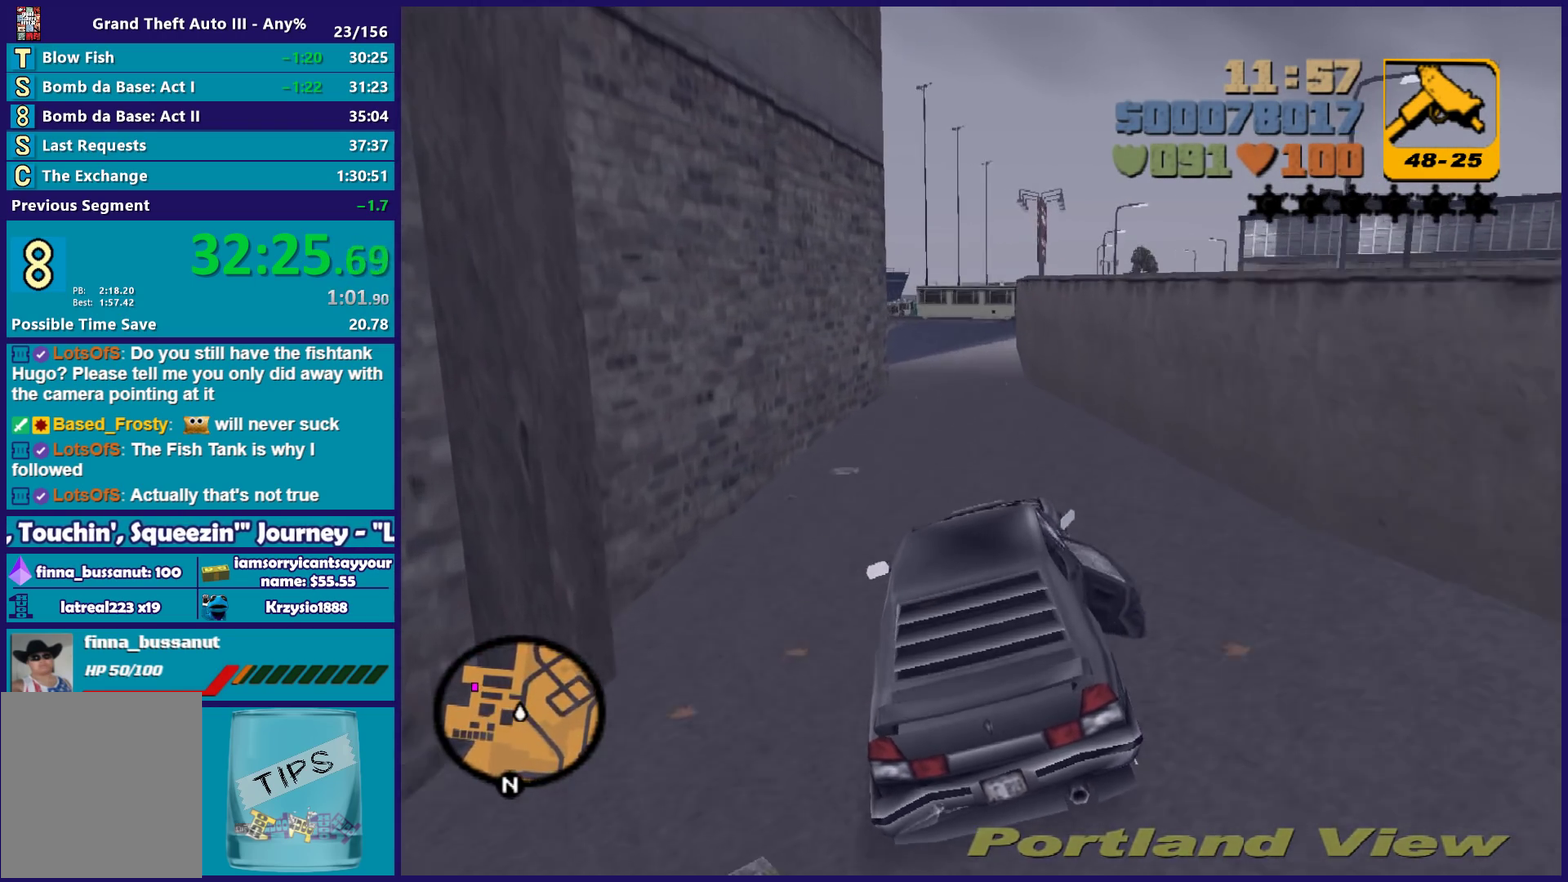
{"buttons": [], "left_stick": "center", "right_stick": "center", "events": [[67, "left_stick", "center"], [83, "L2", "down"], [183, "L2", "up"], [200, "left_stick", "right"], [250, "L2", "down"], [250, "left_stick", "center"], [333, "left_stick", "left"], [383, "left_stick", "down-left"], [417, "L2", "up"], [500, "left_stick", "center"]]}
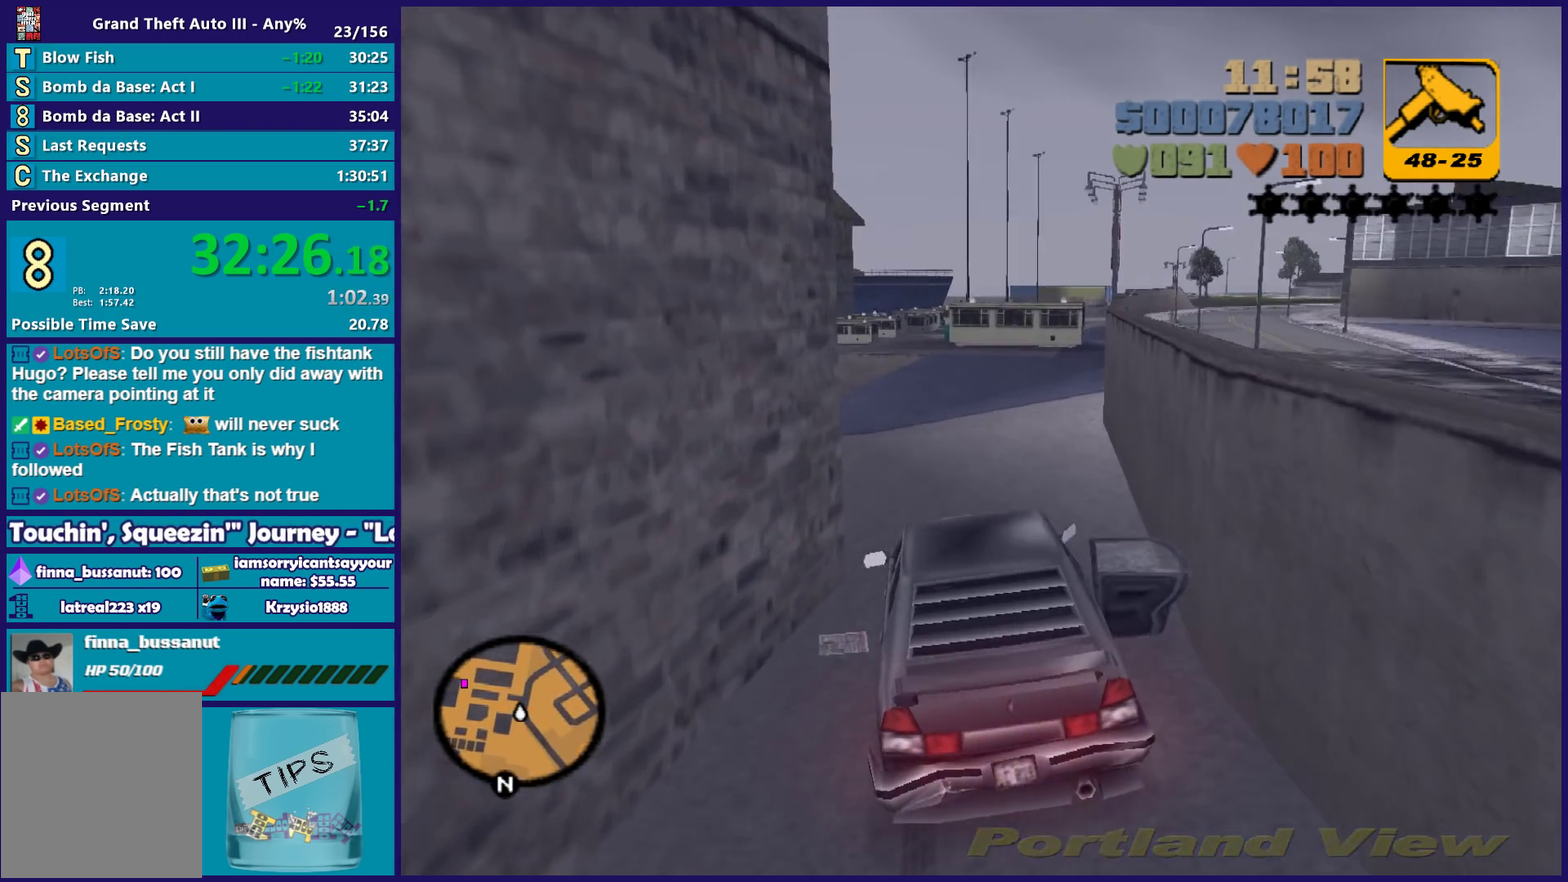
{"buttons": ["R2"], "left_stick": "down-left", "right_stick": "center", "events": [[117, "left_stick", "left"], [250, "left_stick", "down-left"], [333, "R2", "down"]]}
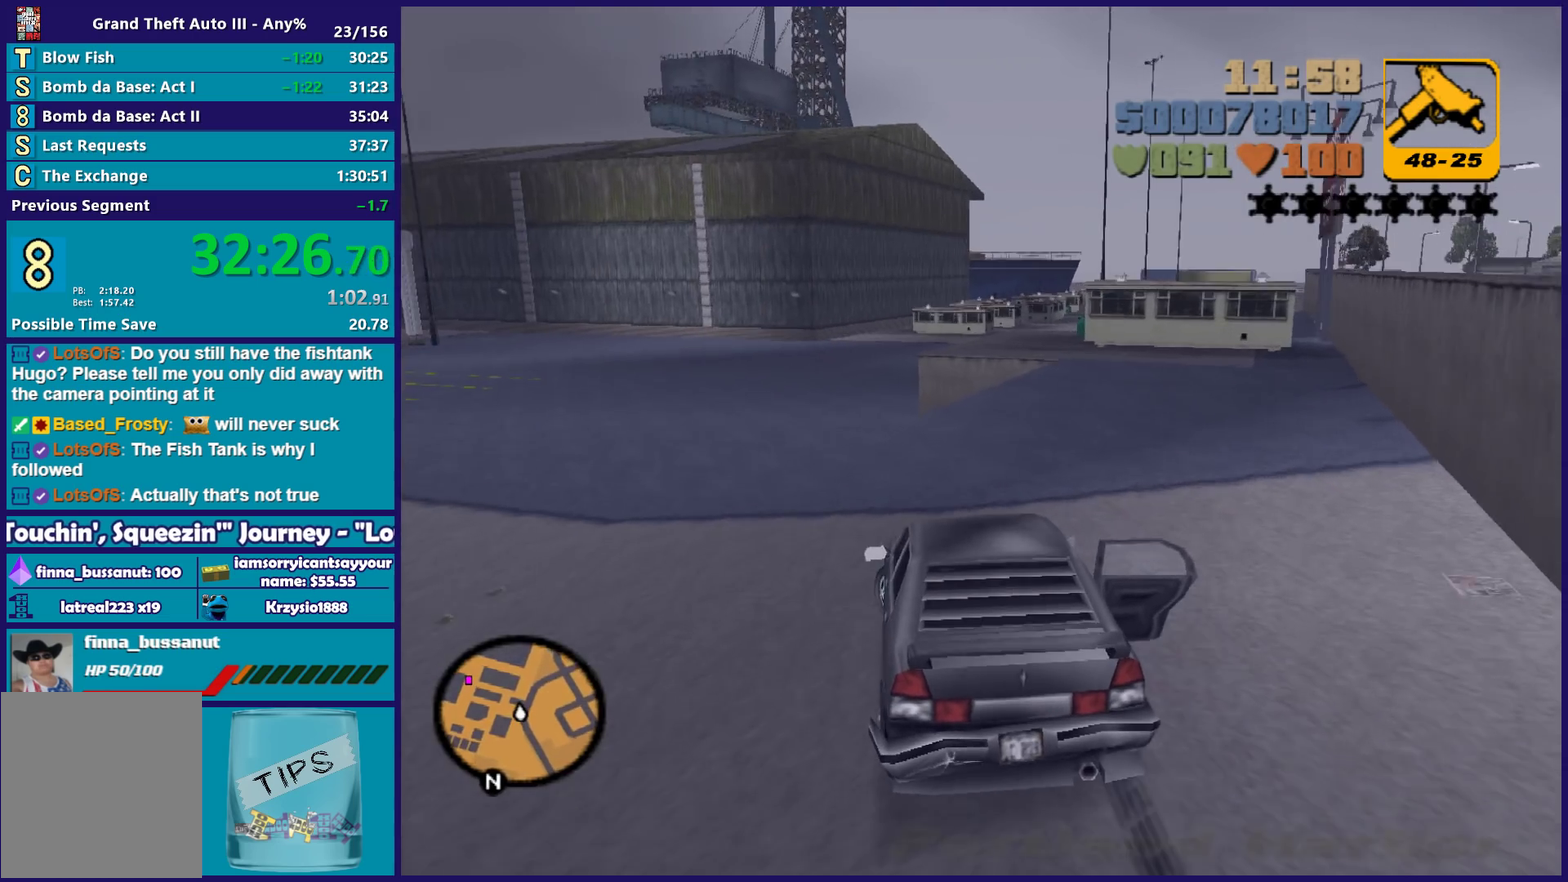
{"buttons": ["R2"], "left_stick": "left", "right_stick": "center", "events": [[367, "left_stick", "left"]]}